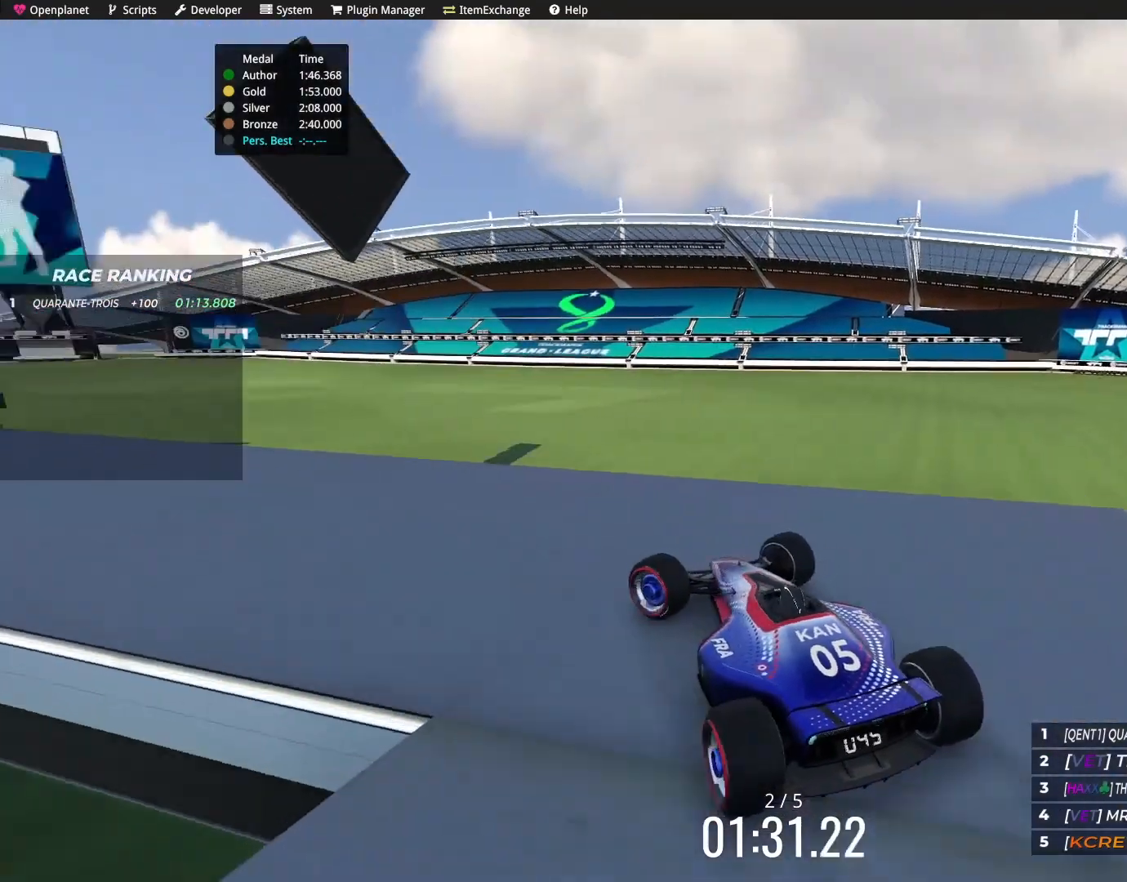
Gameplay with keyboard; each line is a JSON object with the keys held at the frame after it. "events" lists presses ("down") and releases ("up") of "down", "left", "right" and "up" between this image and that frame as [ms after this image, input, new state], when the widget could be followed in between. No other keys are recorded. Mouse input is not recorded.
{"keys": [], "events": [[267, "up", "down"], [367, "left", "up"], [367, "up", "up"]]}
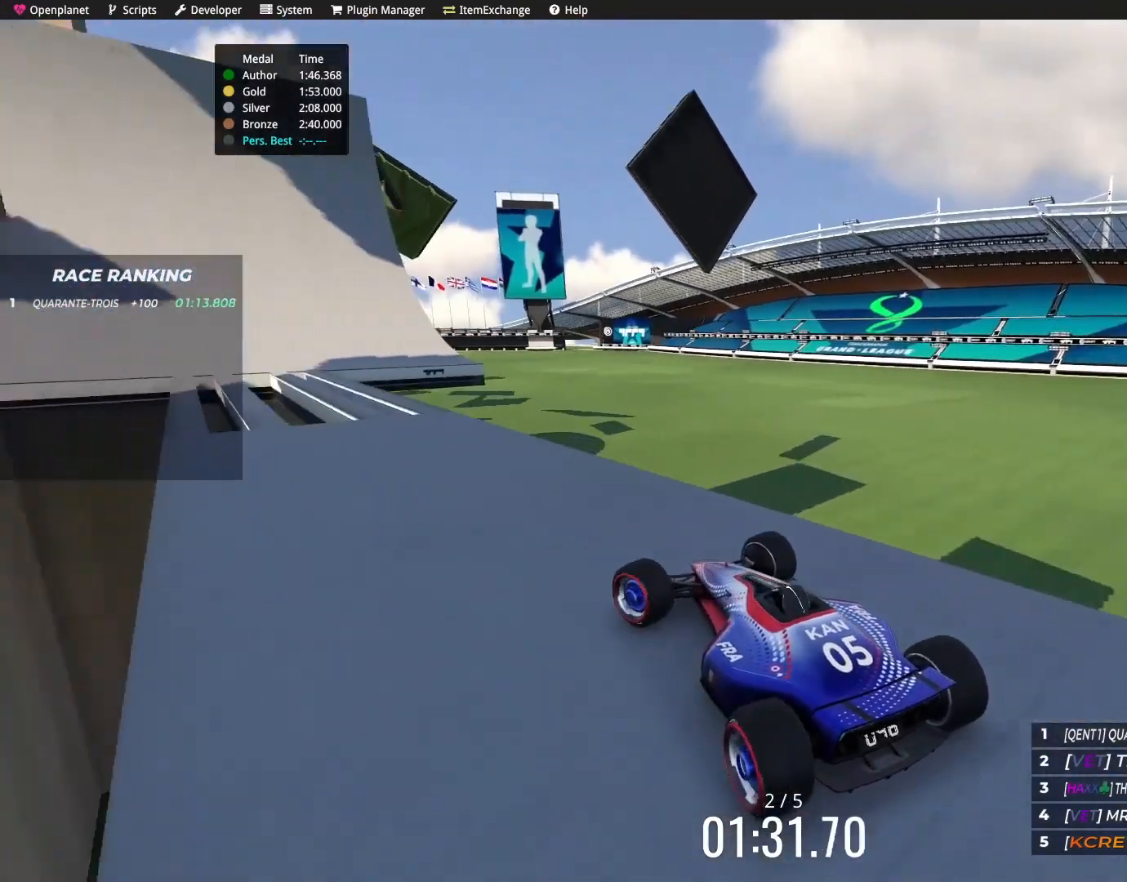
{"keys": [], "events": [[334, "left", "down"], [434, "left", "up"]]}
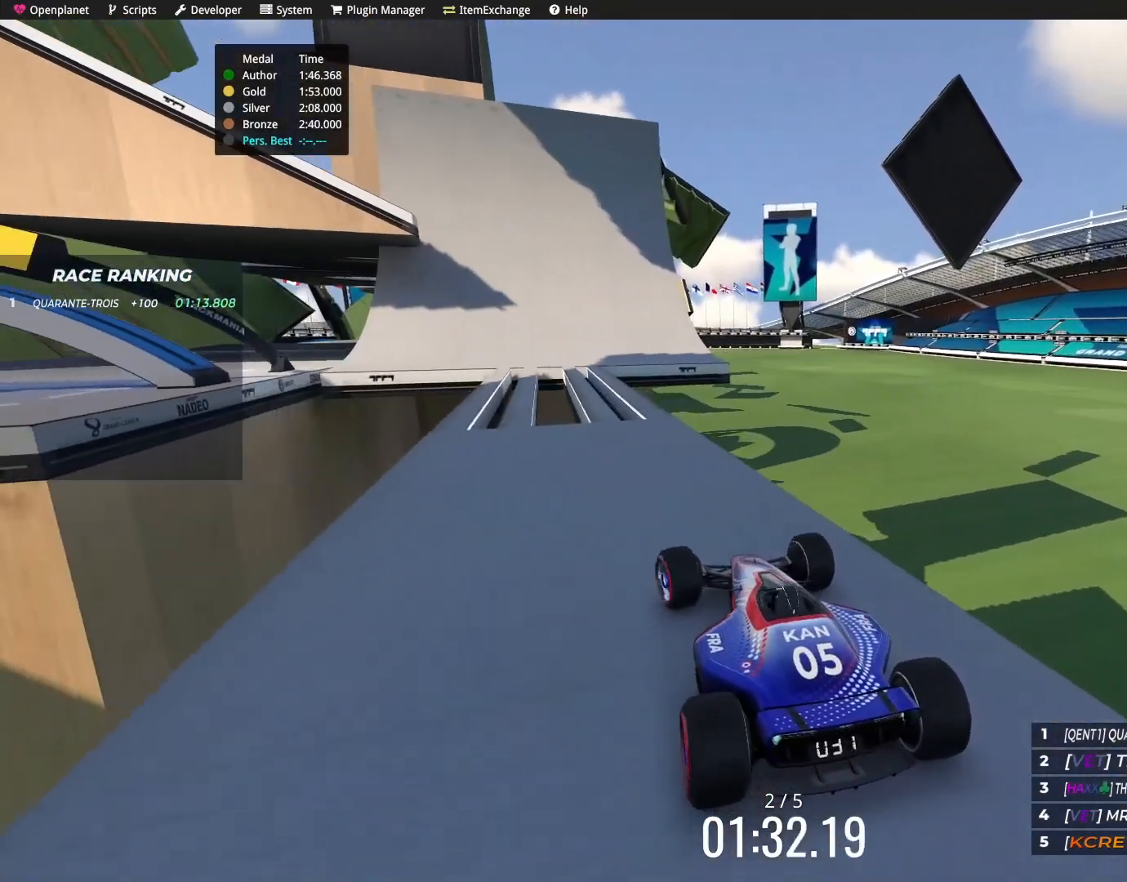
{"keys": [], "events": []}
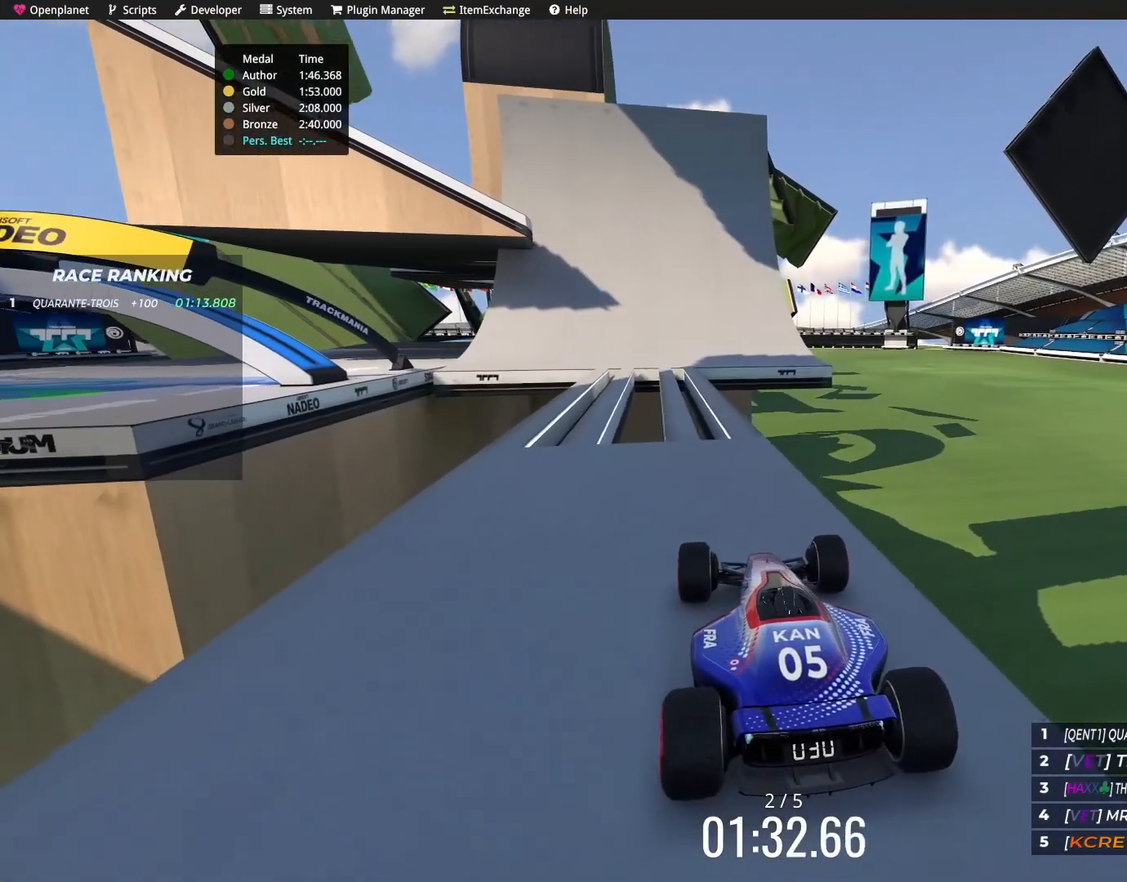
{"keys": [], "events": [[67, "left", "down"], [67, "up", "down"], [134, "left", "up"], [134, "up", "up"]]}
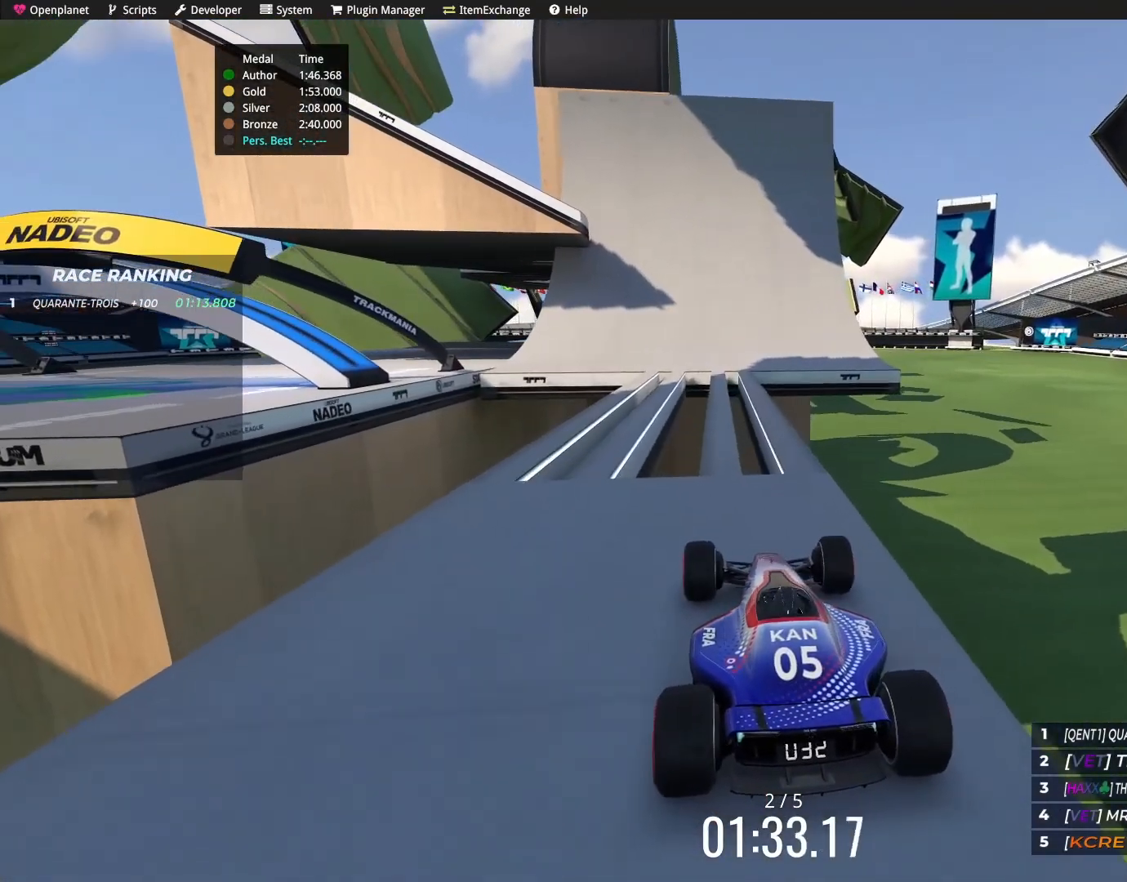
{"keys": [], "events": [[133, "right", "down"], [200, "right", "up"]]}
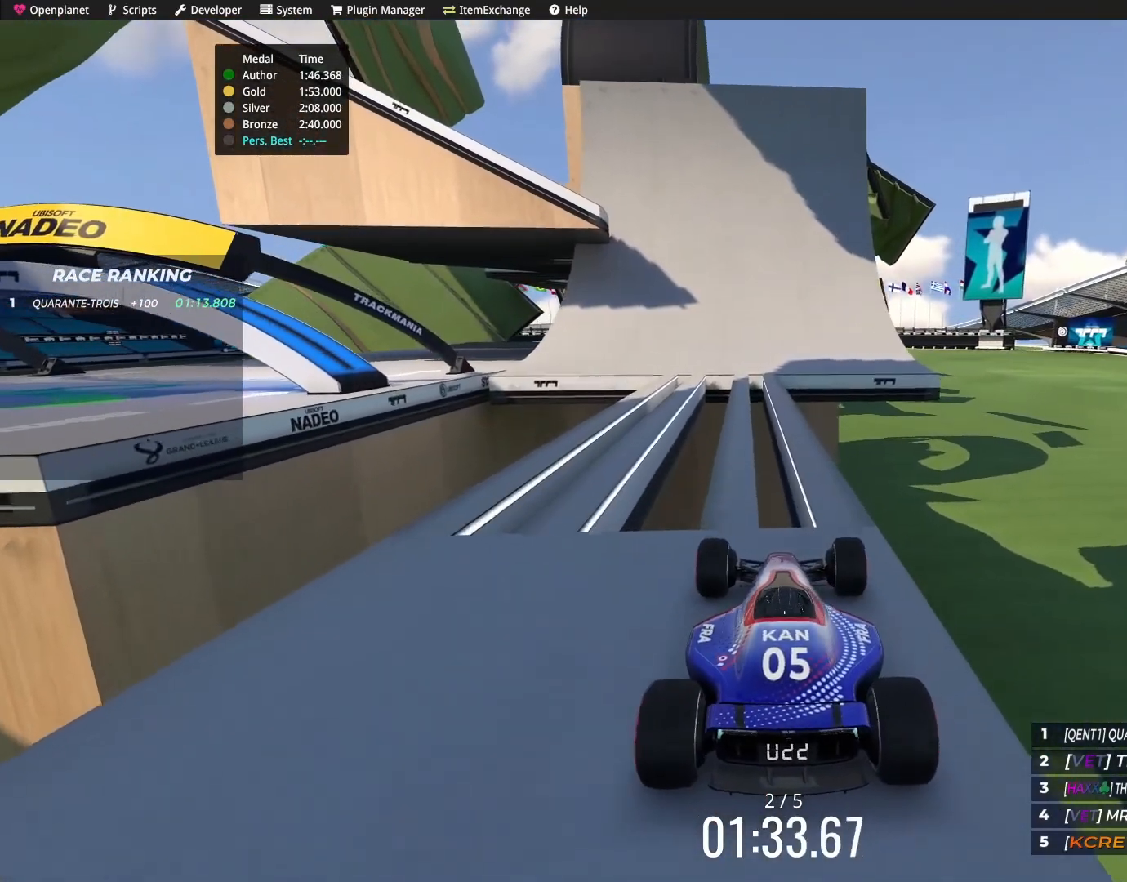
{"keys": ["up"], "events": [[234, "up", "down"]]}
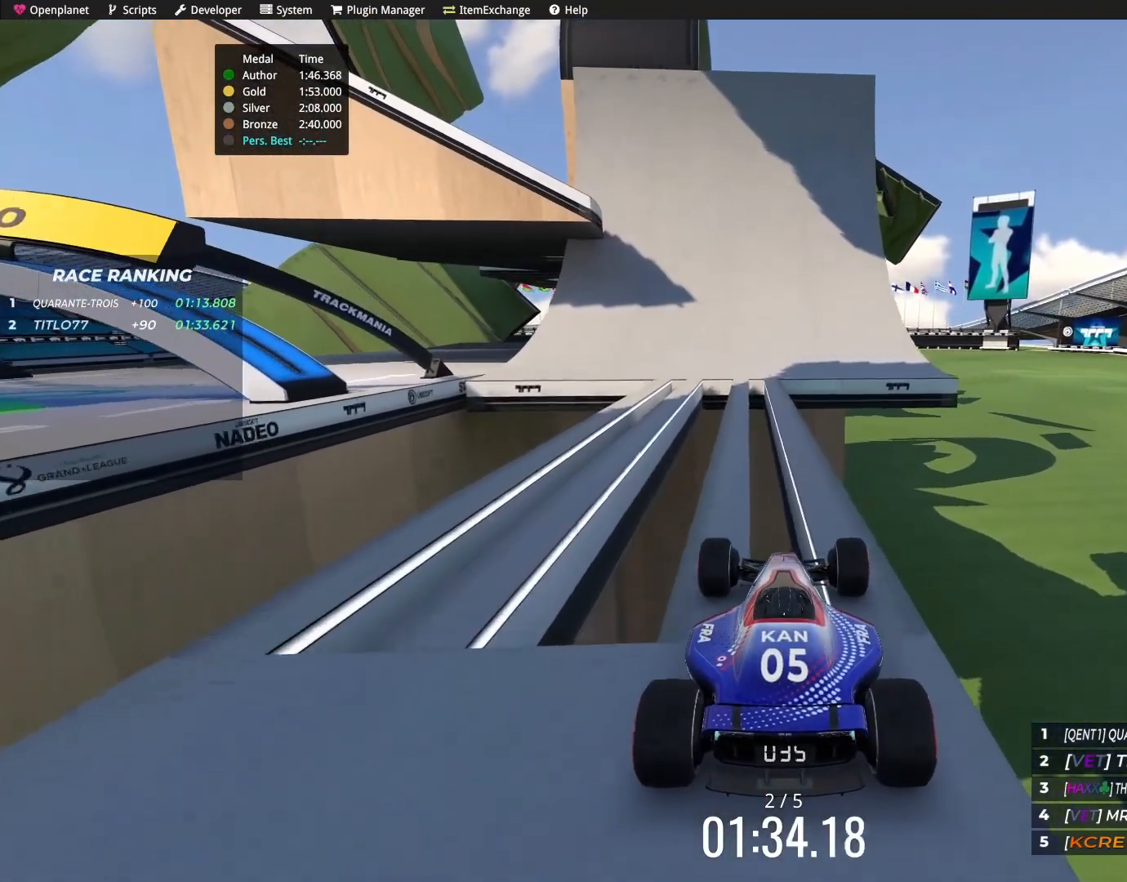
{"keys": ["up"], "events": [[200, "left", "down"], [267, "left", "up"]]}
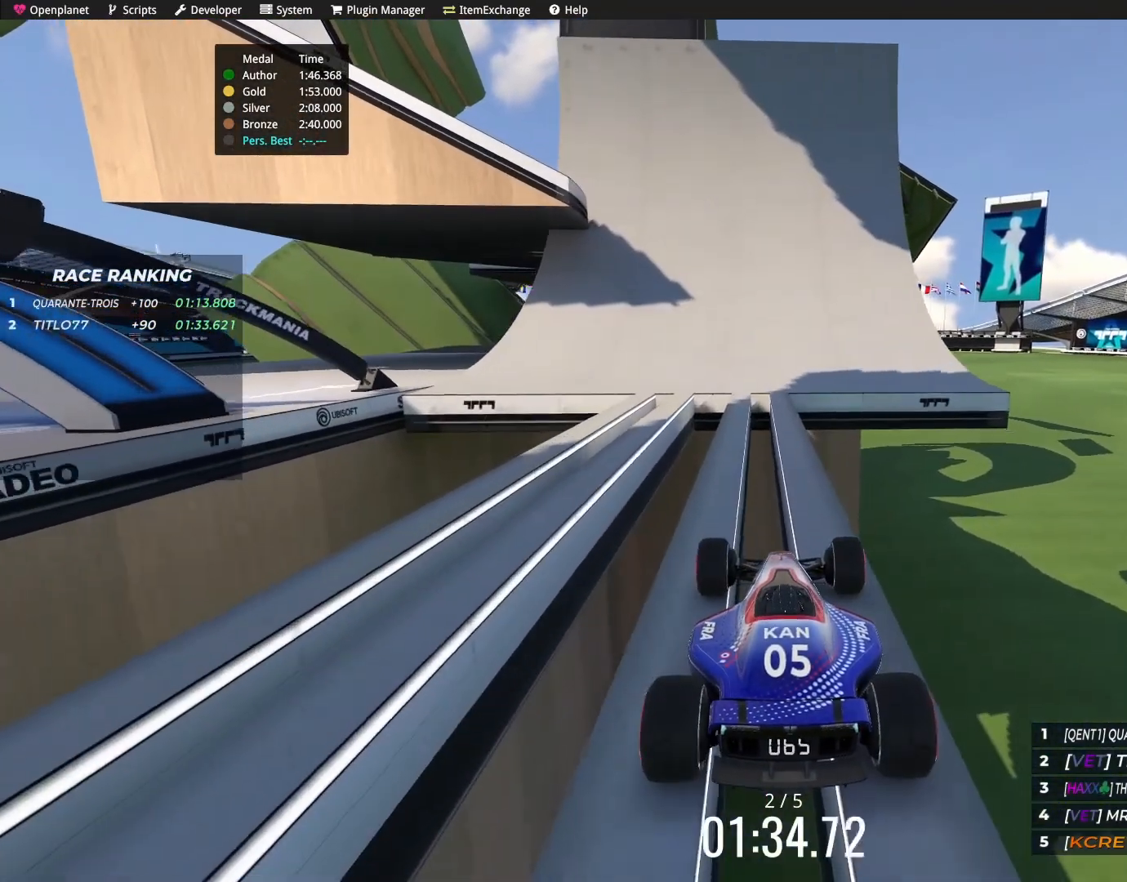
{"keys": ["up"], "events": []}
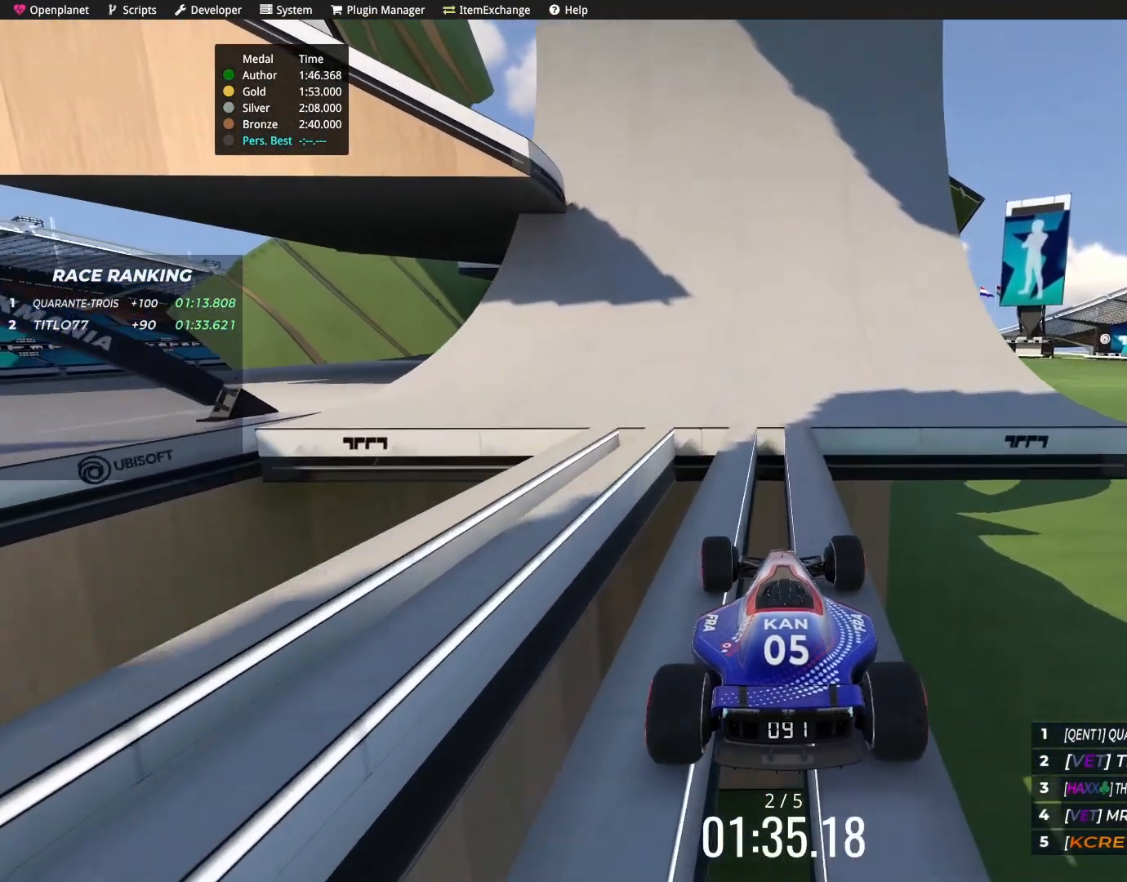
{"keys": ["up"], "events": [[100, "left", "down"], [133, "left", "up"]]}
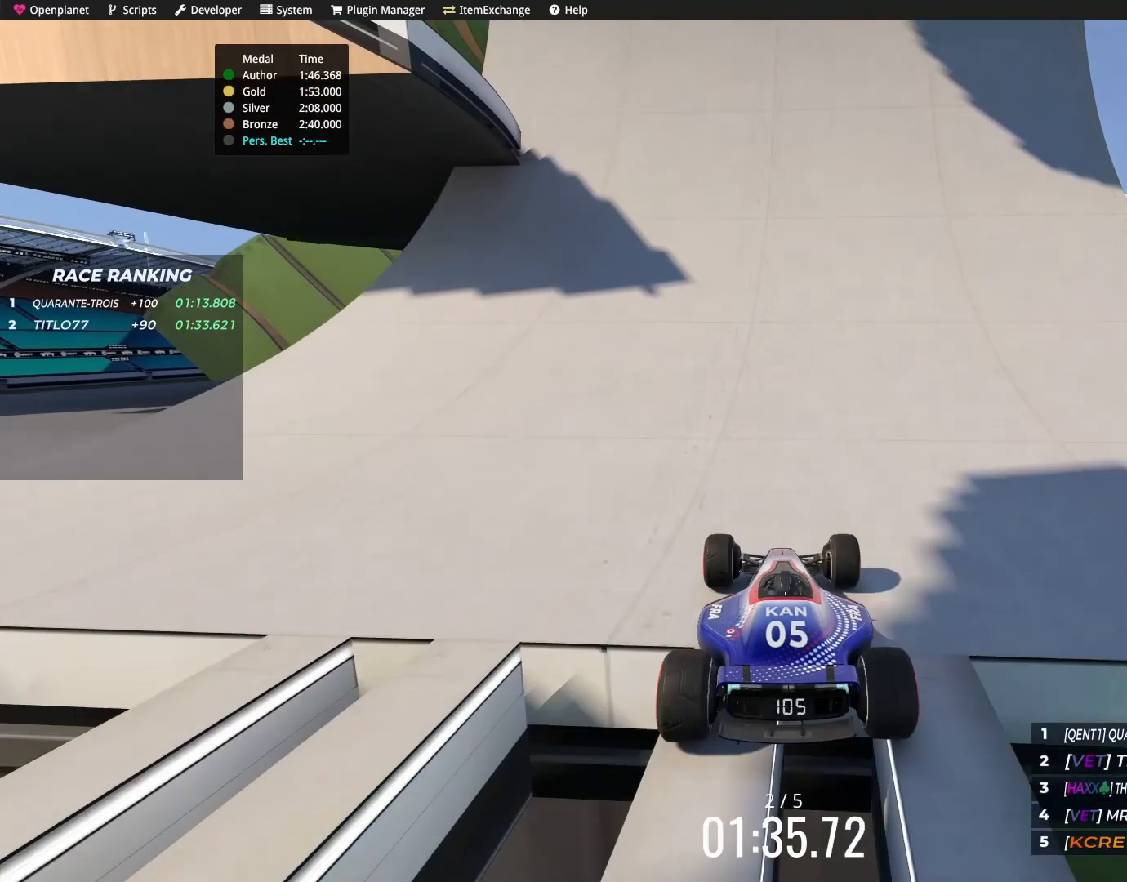
{"keys": ["left", "up"], "events": [[401, "left", "down"]]}
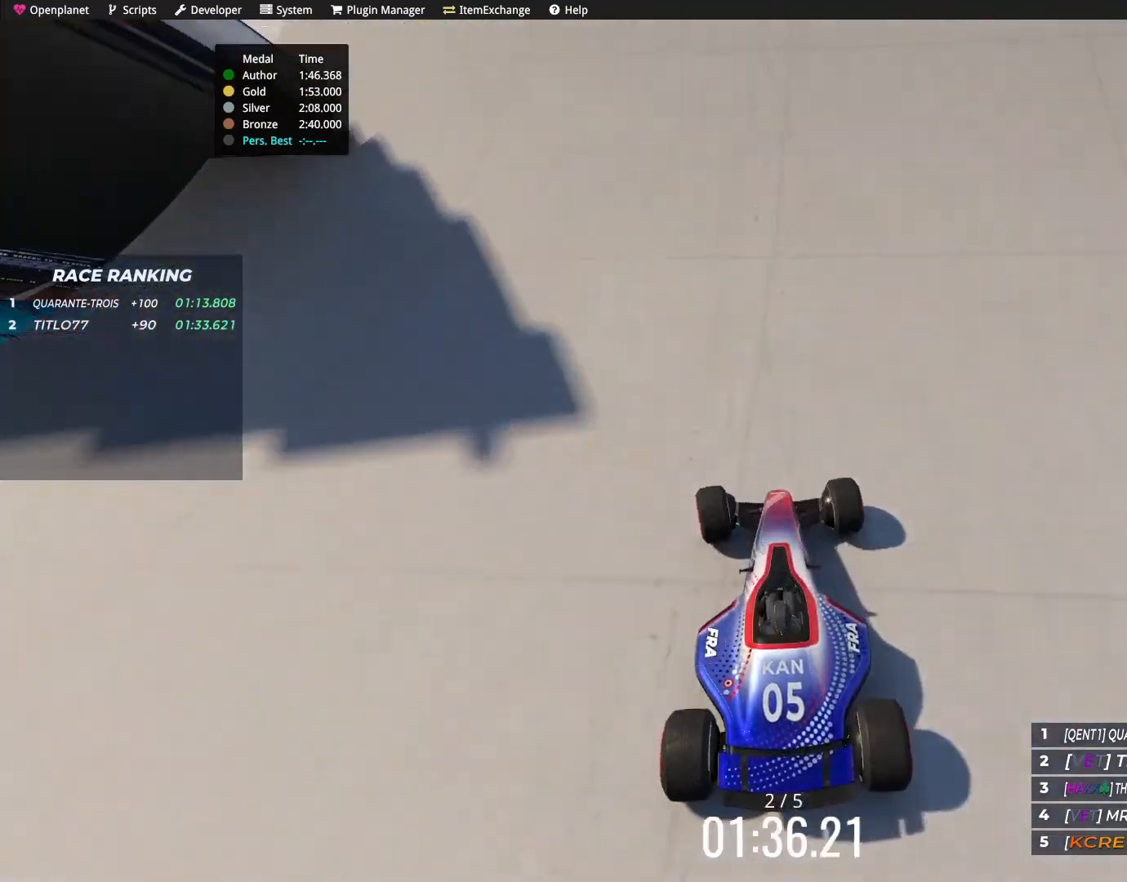
{"keys": ["left", "up"], "events": []}
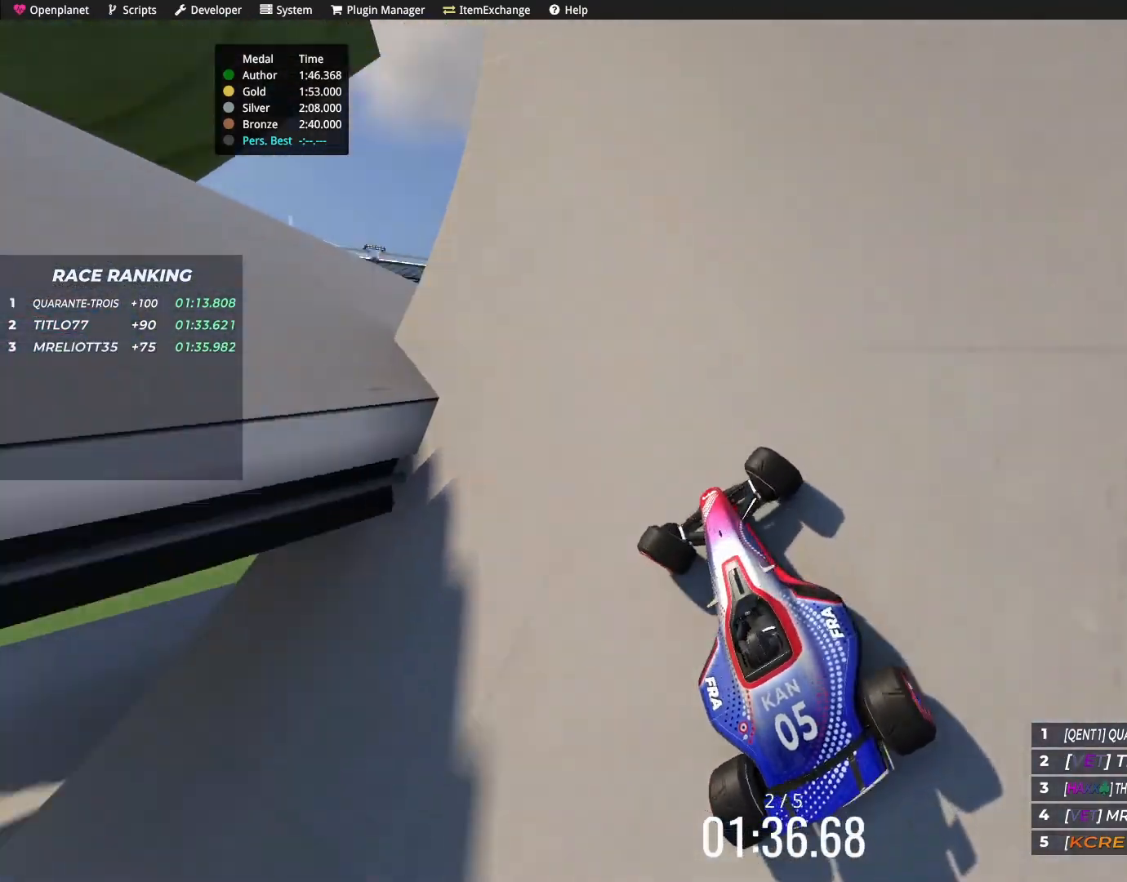
{"keys": ["right"], "events": [[201, "up", "up"], [267, "left", "up"], [334, "right", "down"]]}
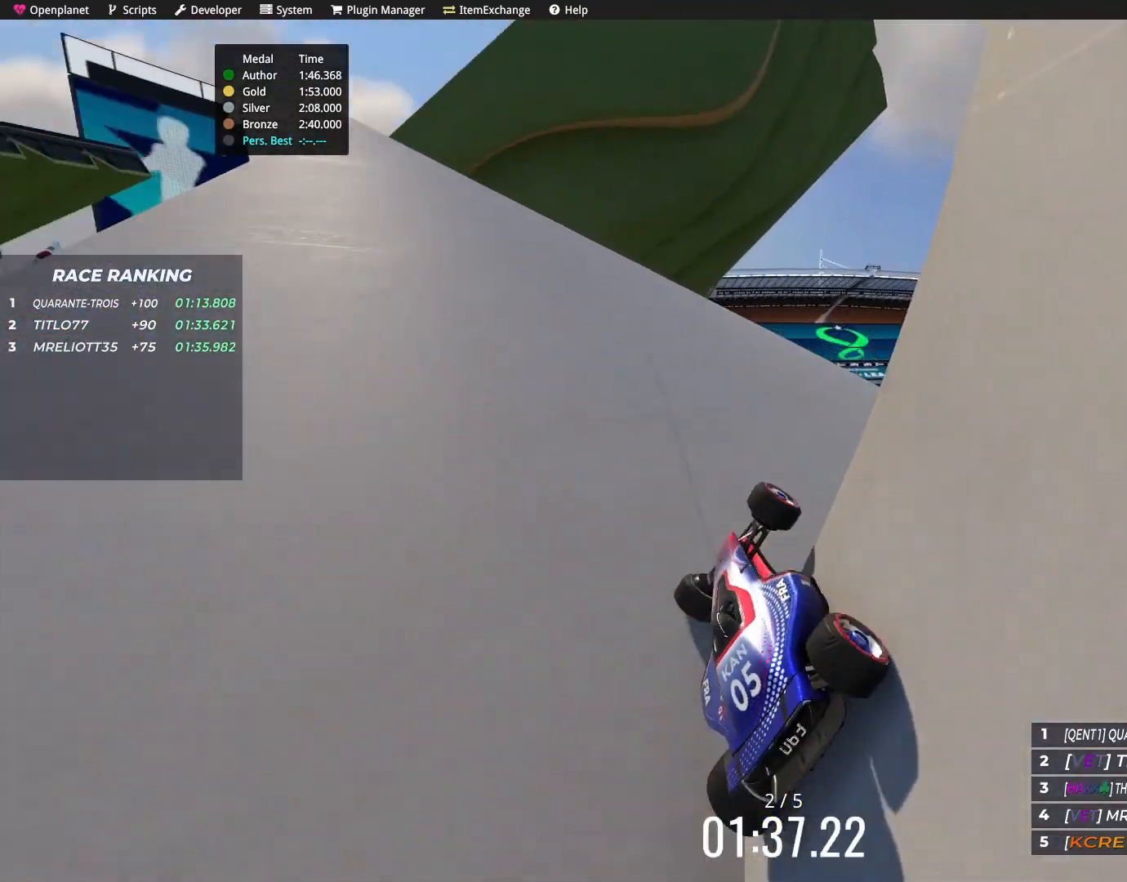
{"keys": ["up"], "events": [[334, "up", "down"], [434, "right", "up"]]}
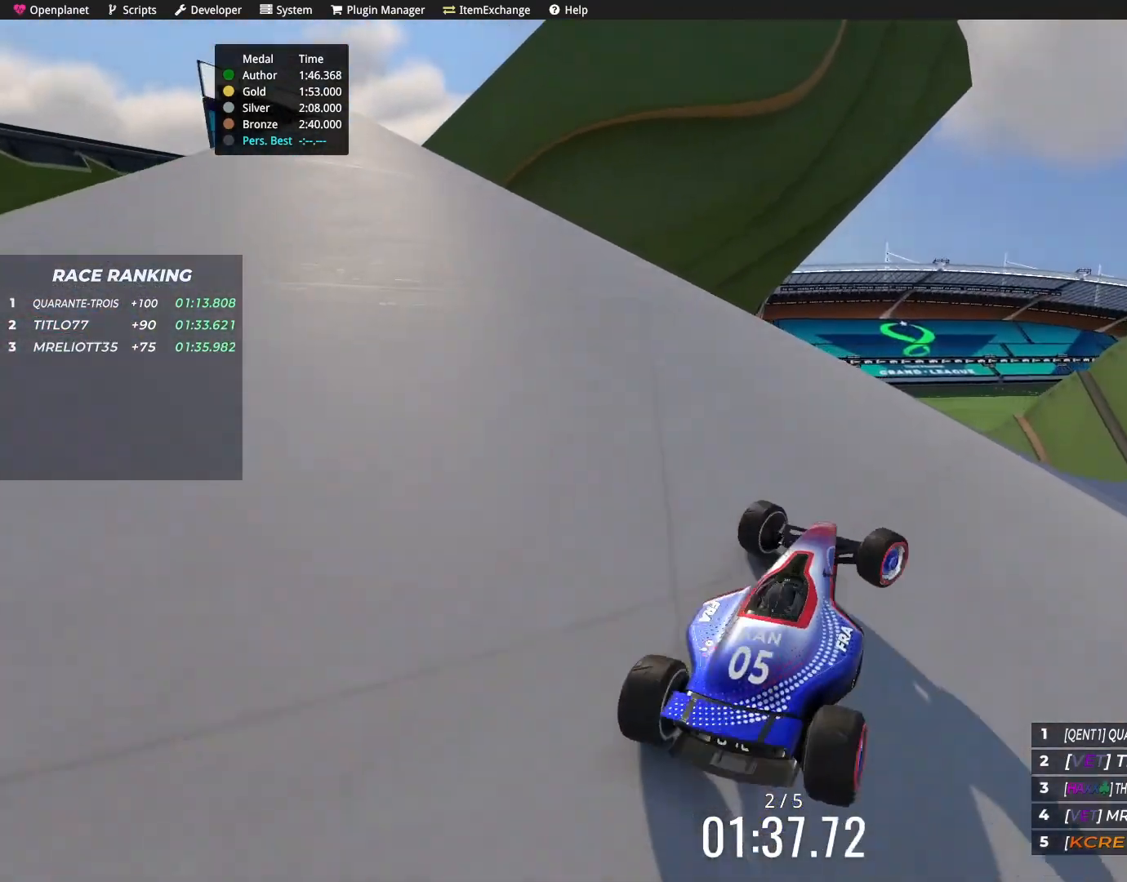
{"keys": ["up"], "events": [[167, "right", "down"], [234, "up", "up"], [334, "up", "down"], [467, "right", "up"]]}
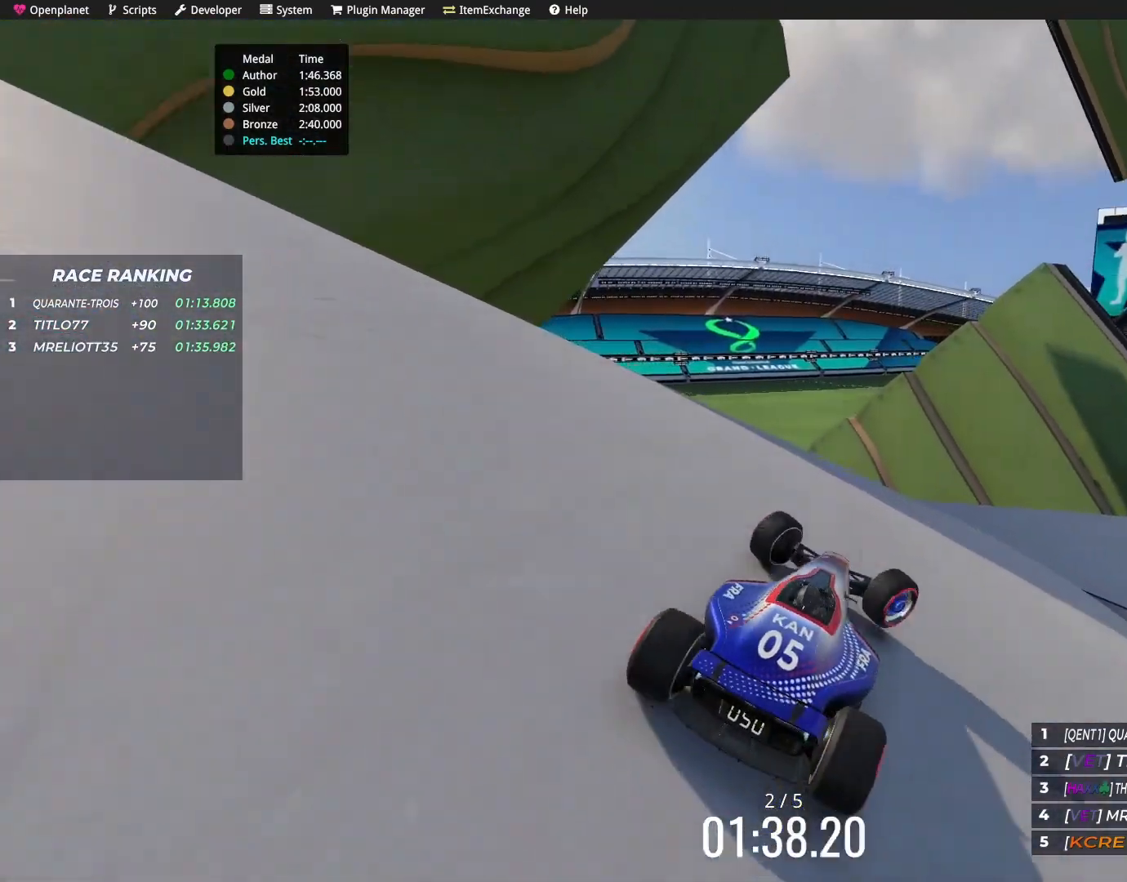
{"keys": ["right"], "events": [[33, "right", "down"], [67, "up", "up"], [167, "right", "up"], [367, "right", "down"]]}
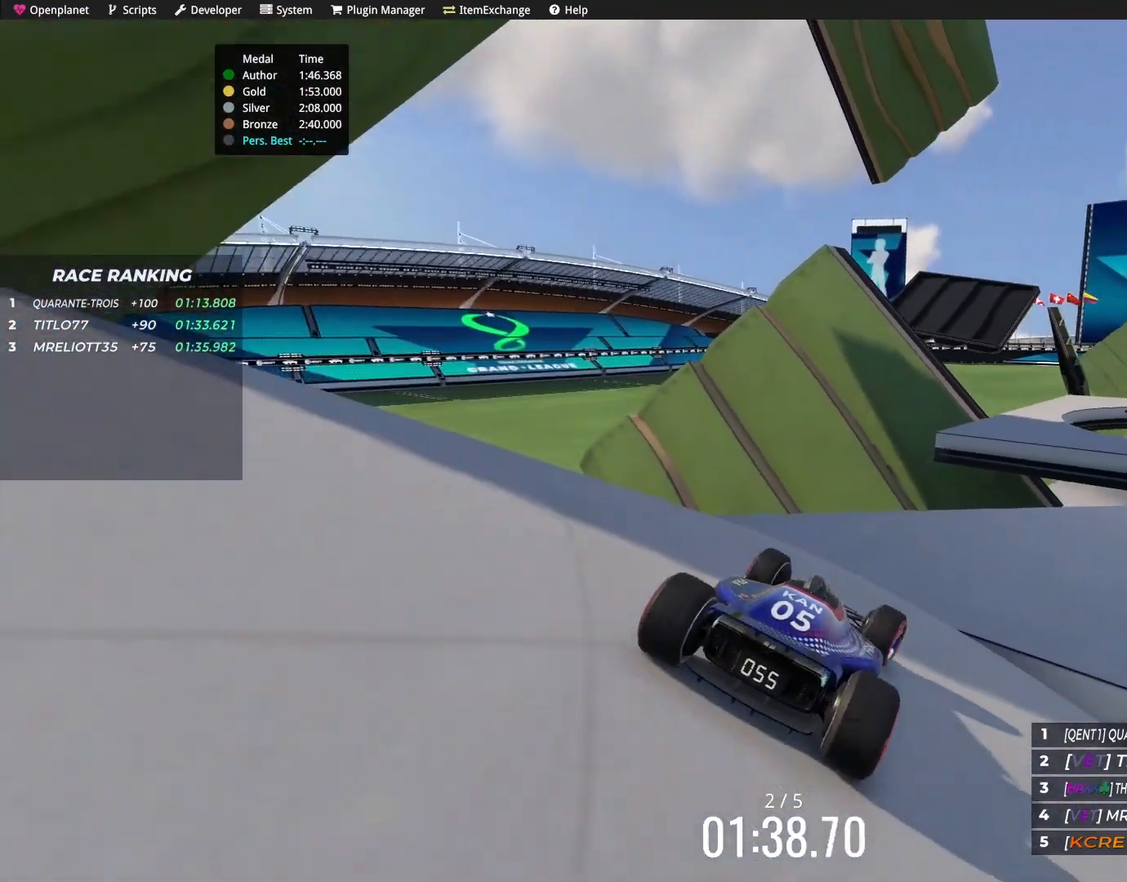
{"keys": ["right", "up"], "events": [[434, "up", "down"]]}
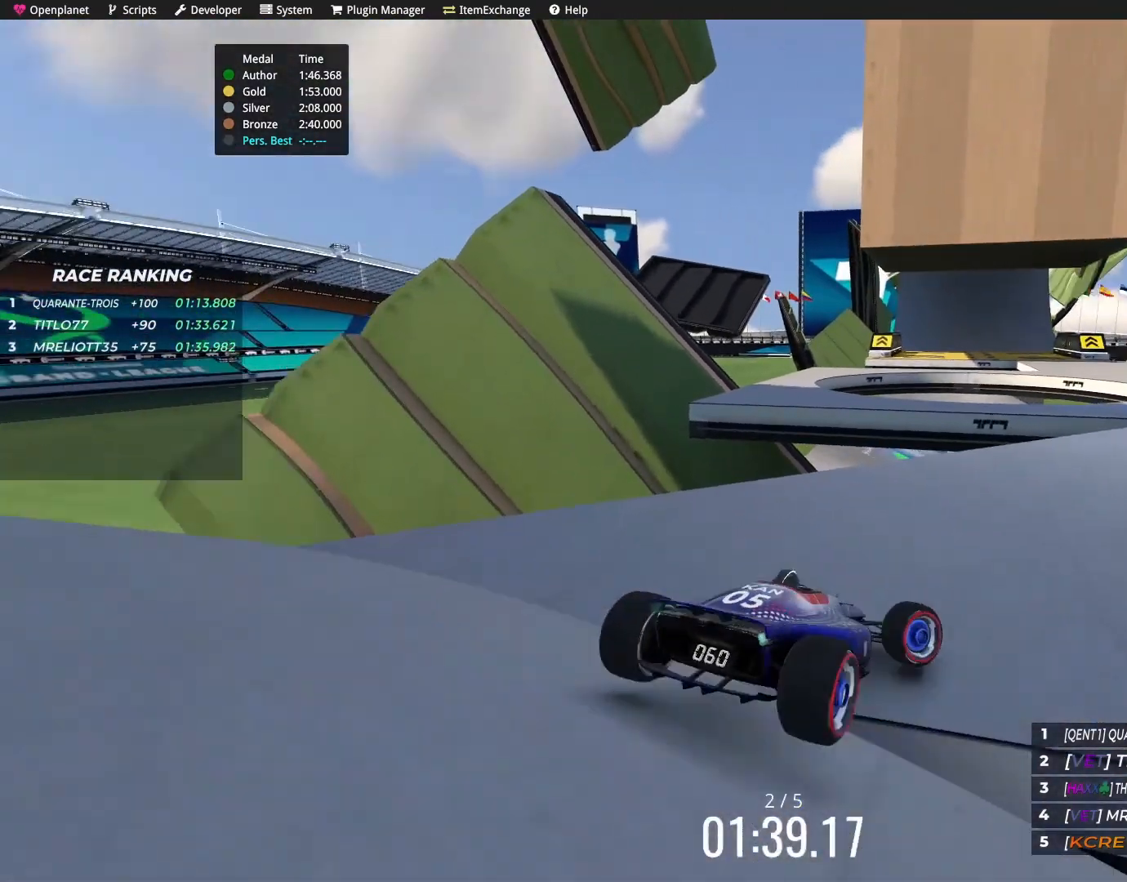
{"keys": ["left", "up"], "events": [[334, "right", "up"], [467, "left", "down"]]}
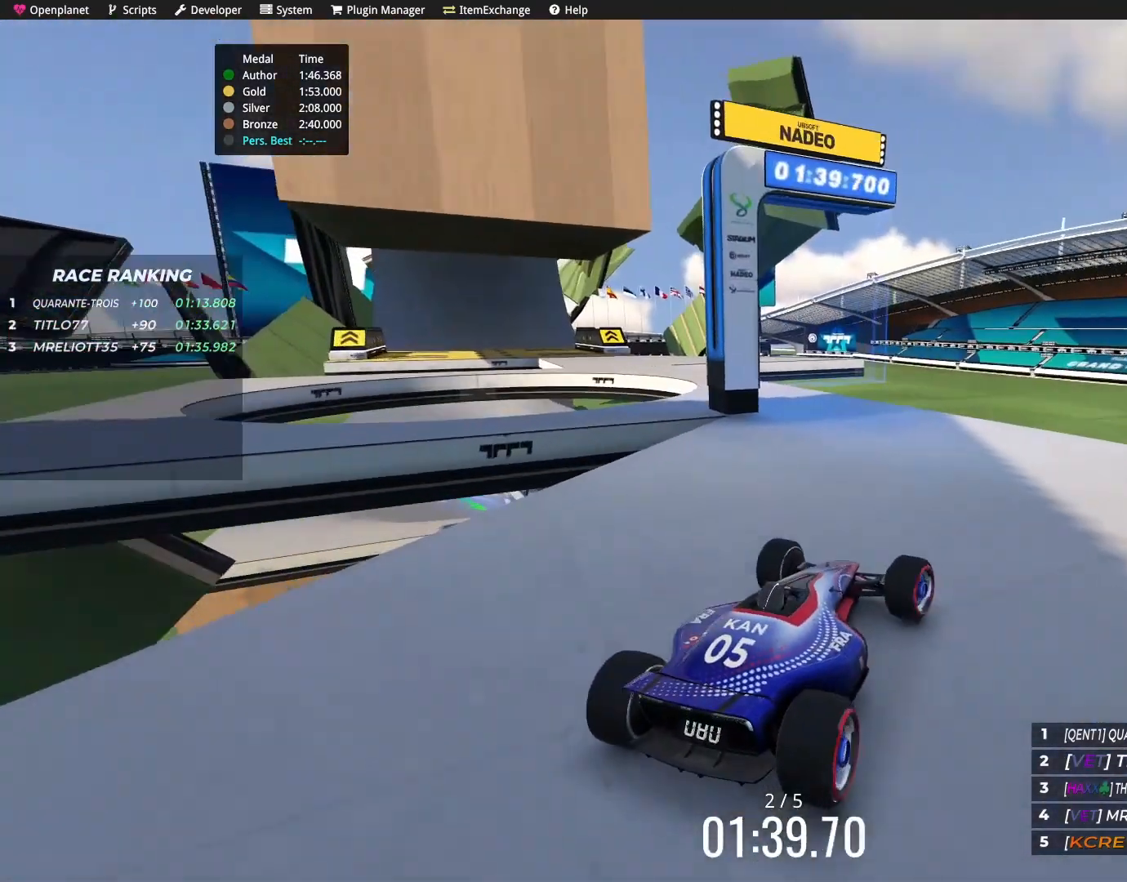
{"keys": ["up"], "events": [[501, "left", "up"]]}
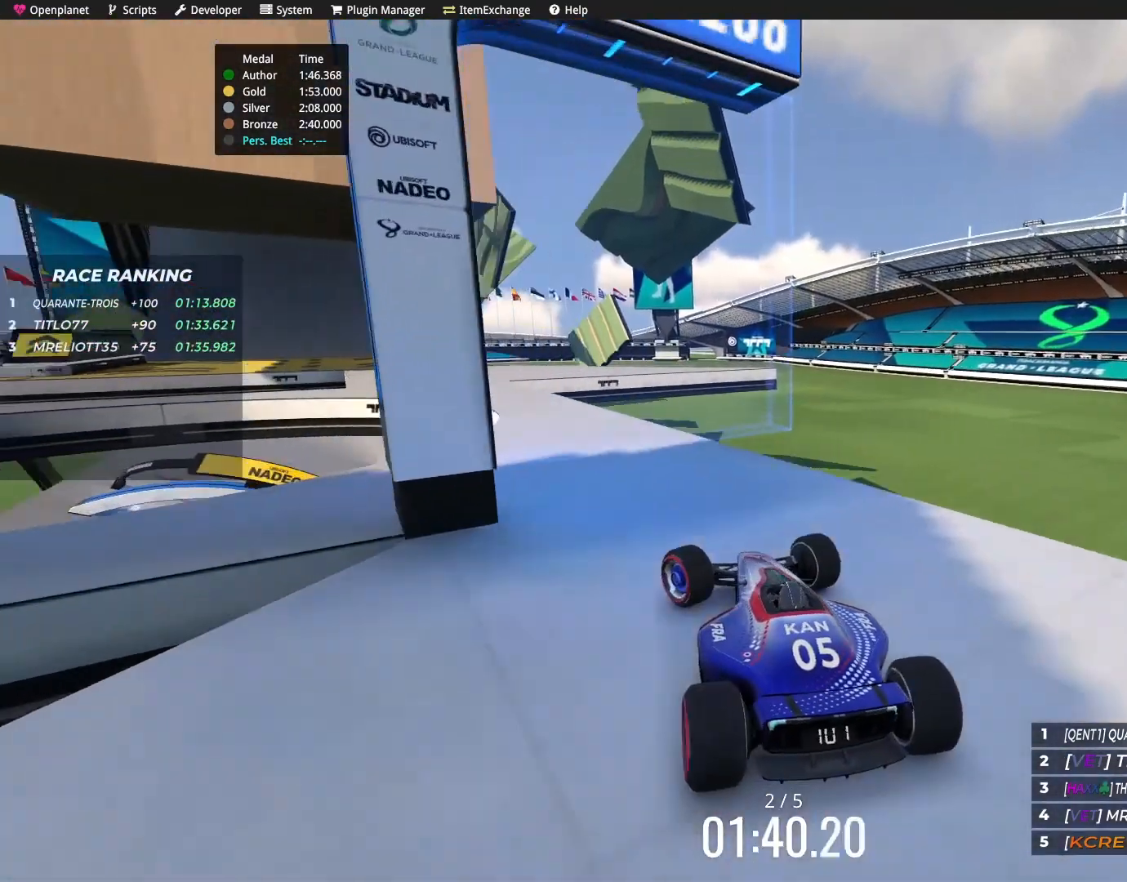
{"keys": ["up"], "events": []}
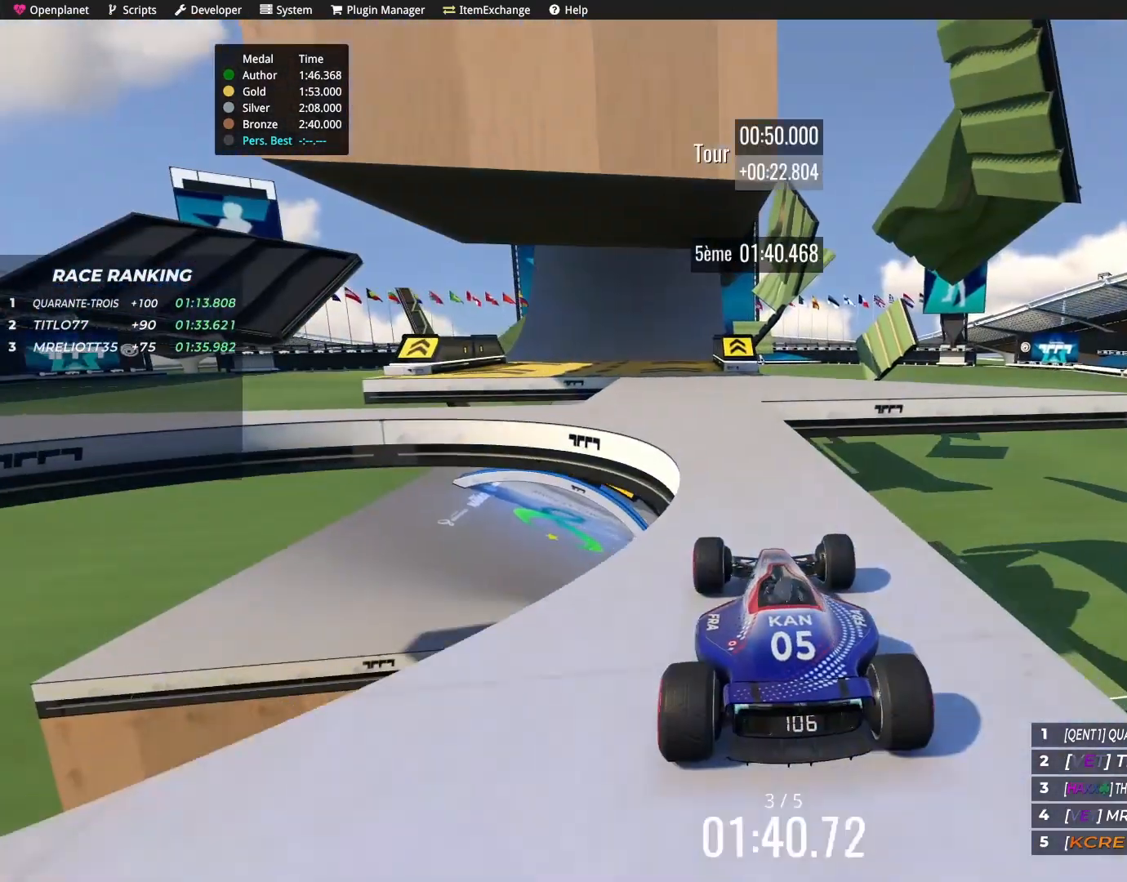
{"keys": ["up"], "events": [[100, "left", "down"], [267, "left", "up"]]}
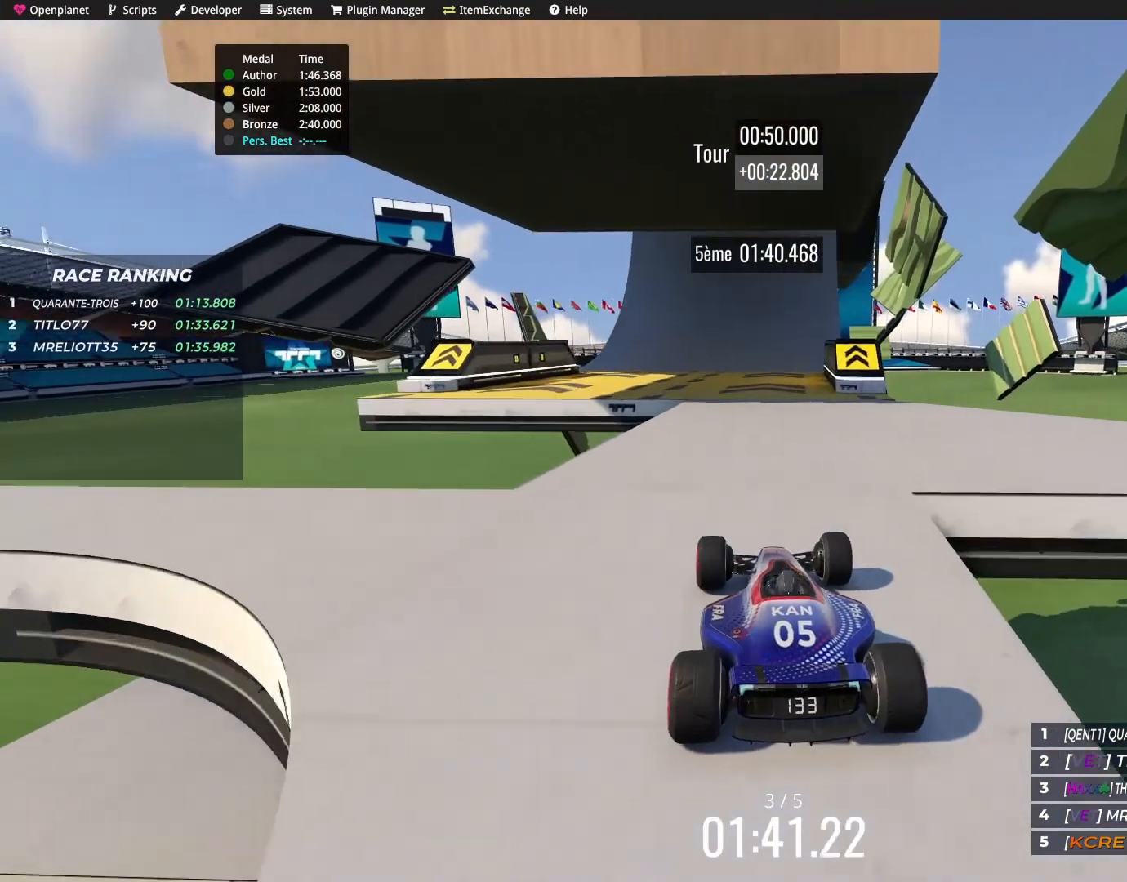
{"keys": ["right", "up"], "events": [[467, "right", "down"]]}
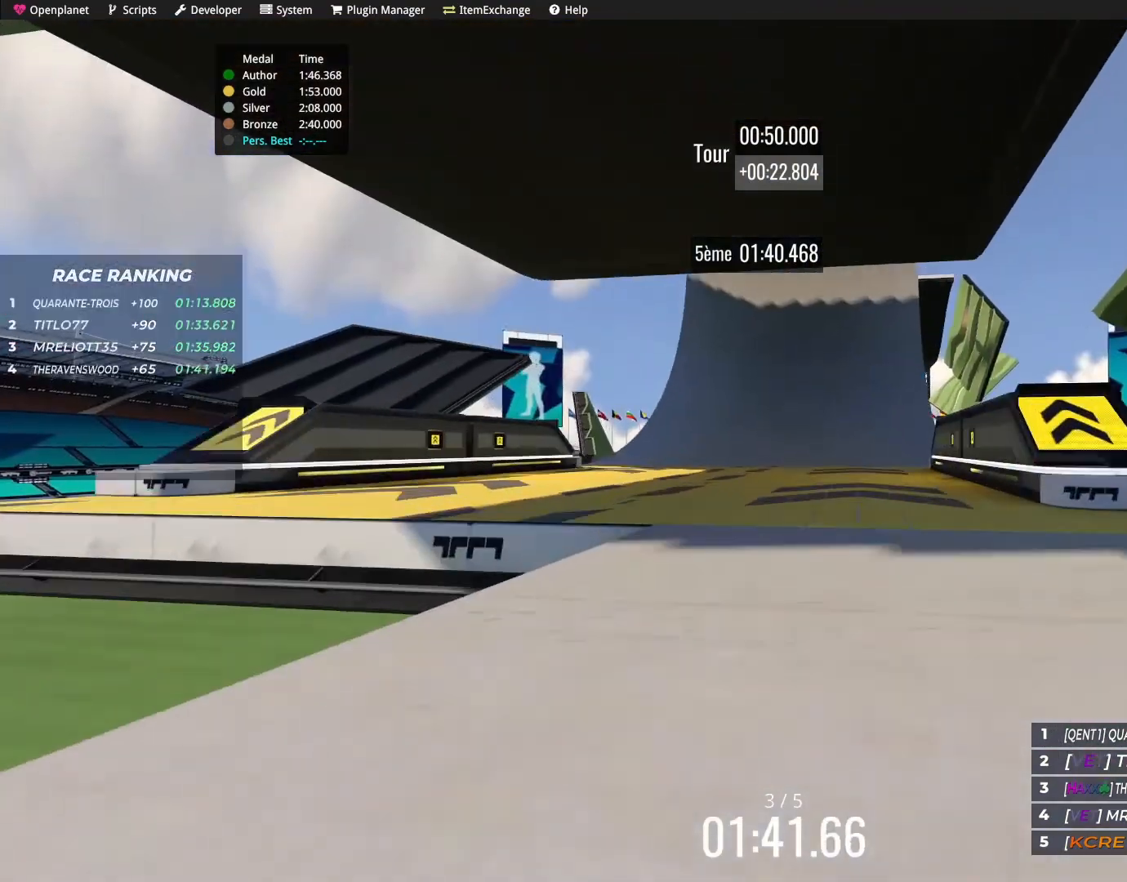
{"keys": ["up"], "events": [[67, "right", "up"]]}
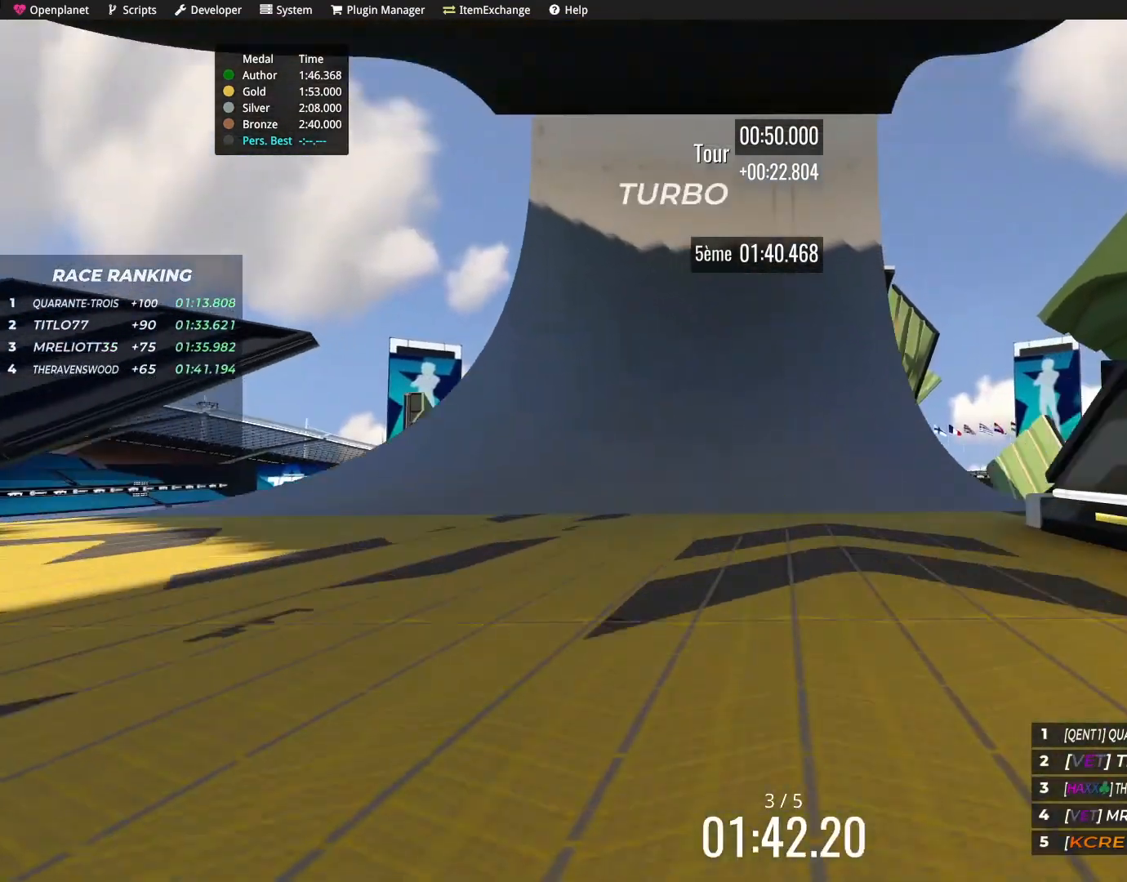
{"keys": ["up"], "events": []}
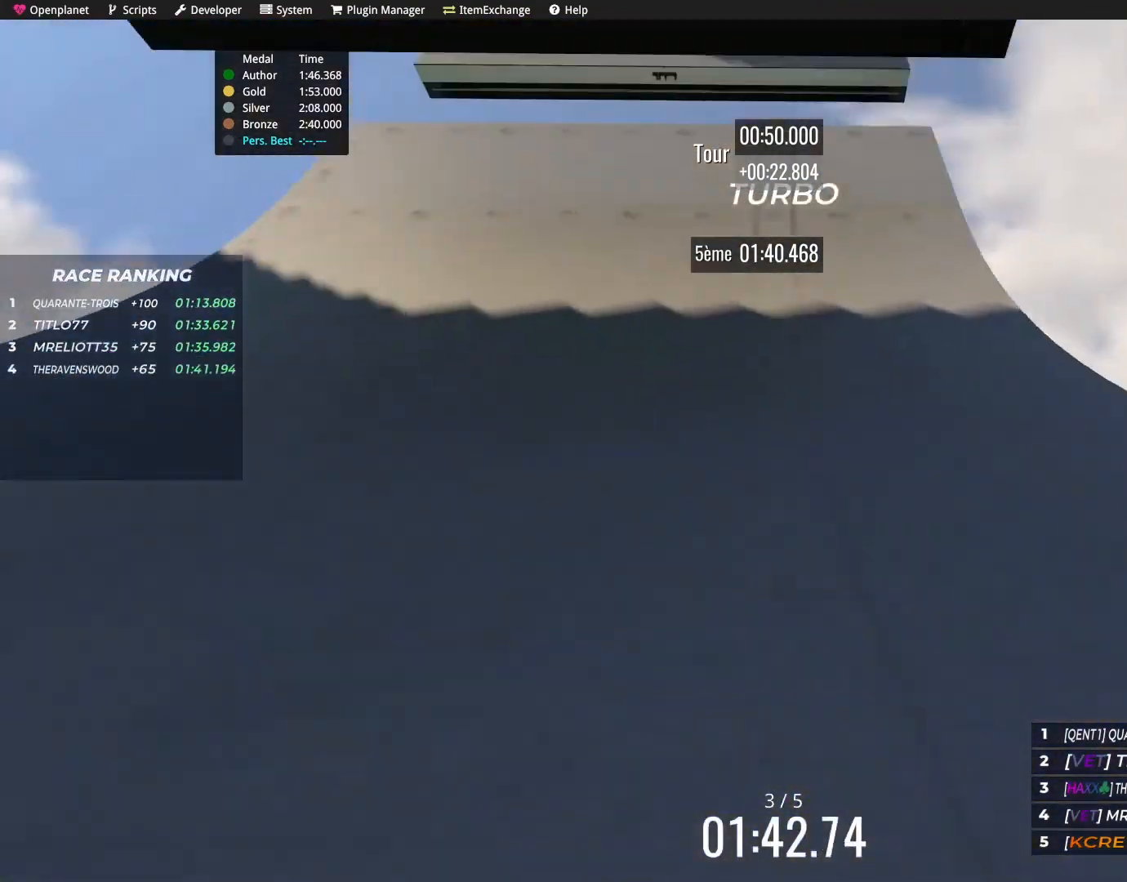
{"keys": ["up"], "events": []}
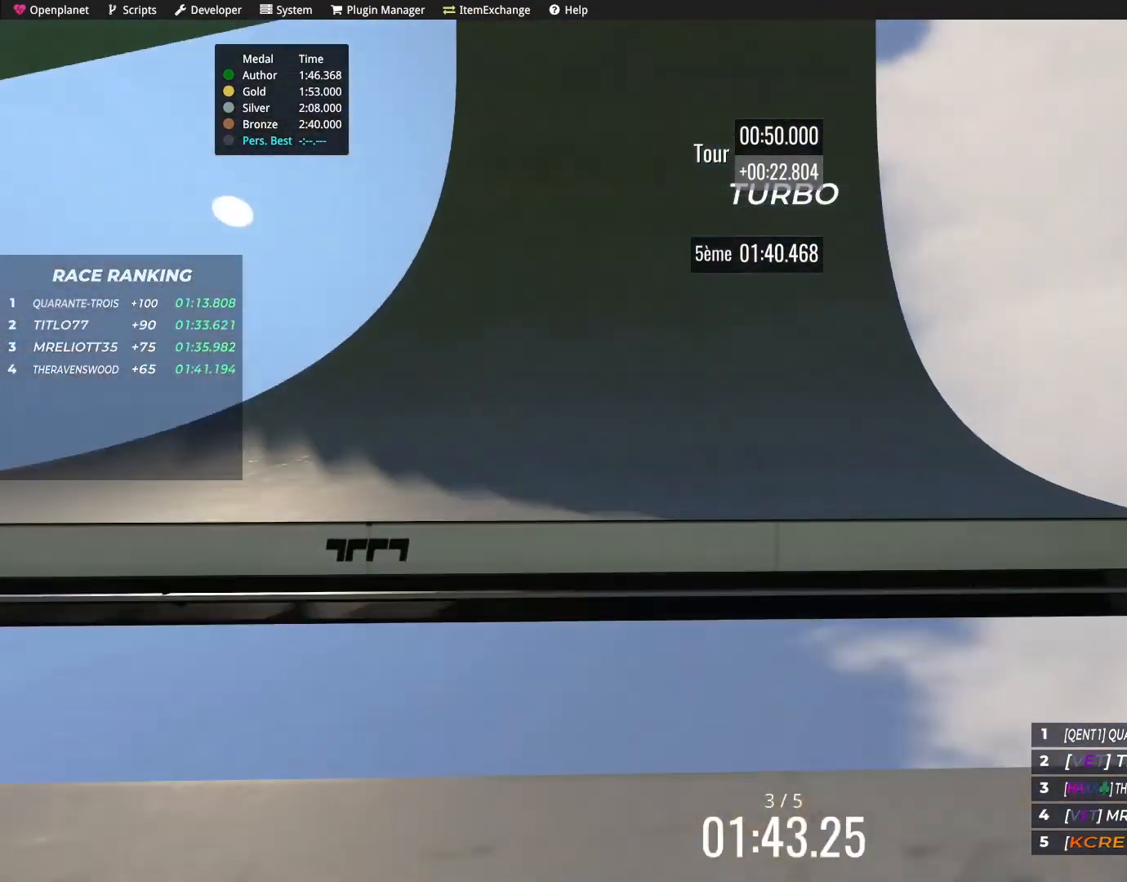
{"keys": ["up"], "events": []}
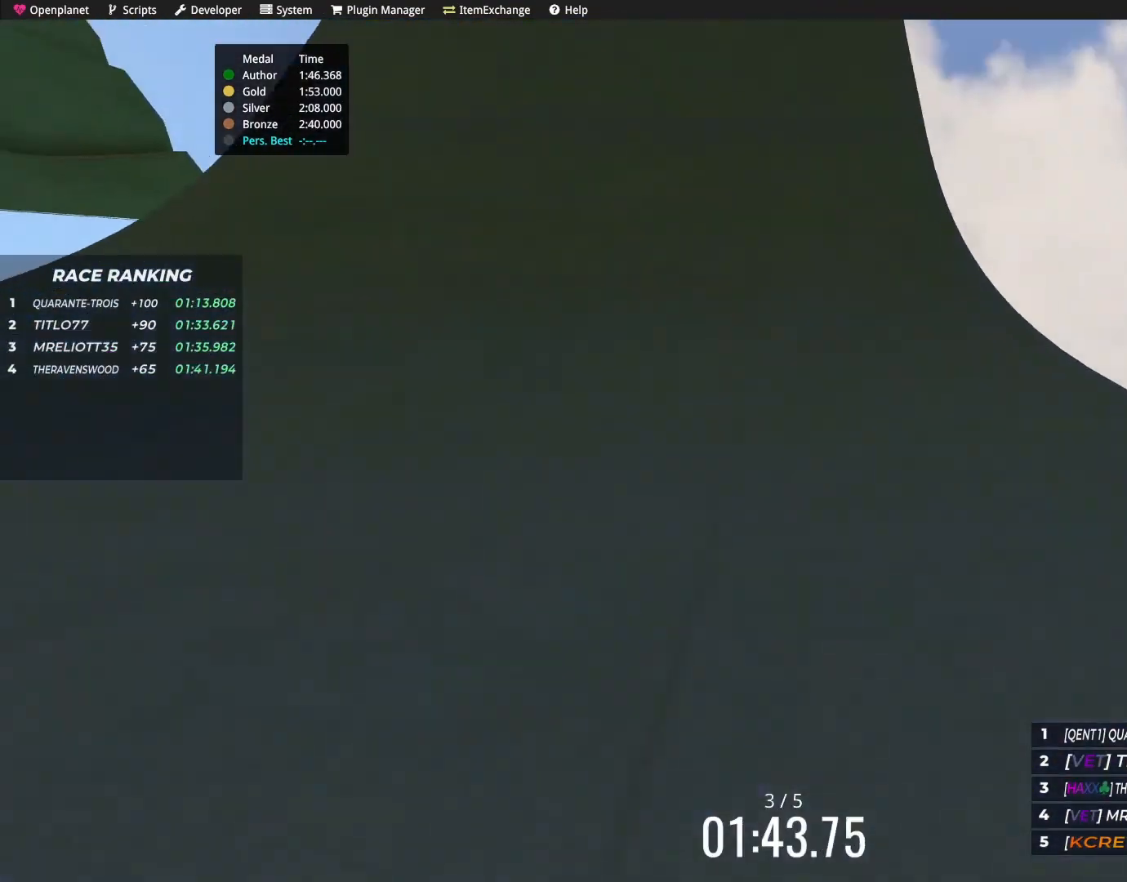
{"keys": ["up"], "events": []}
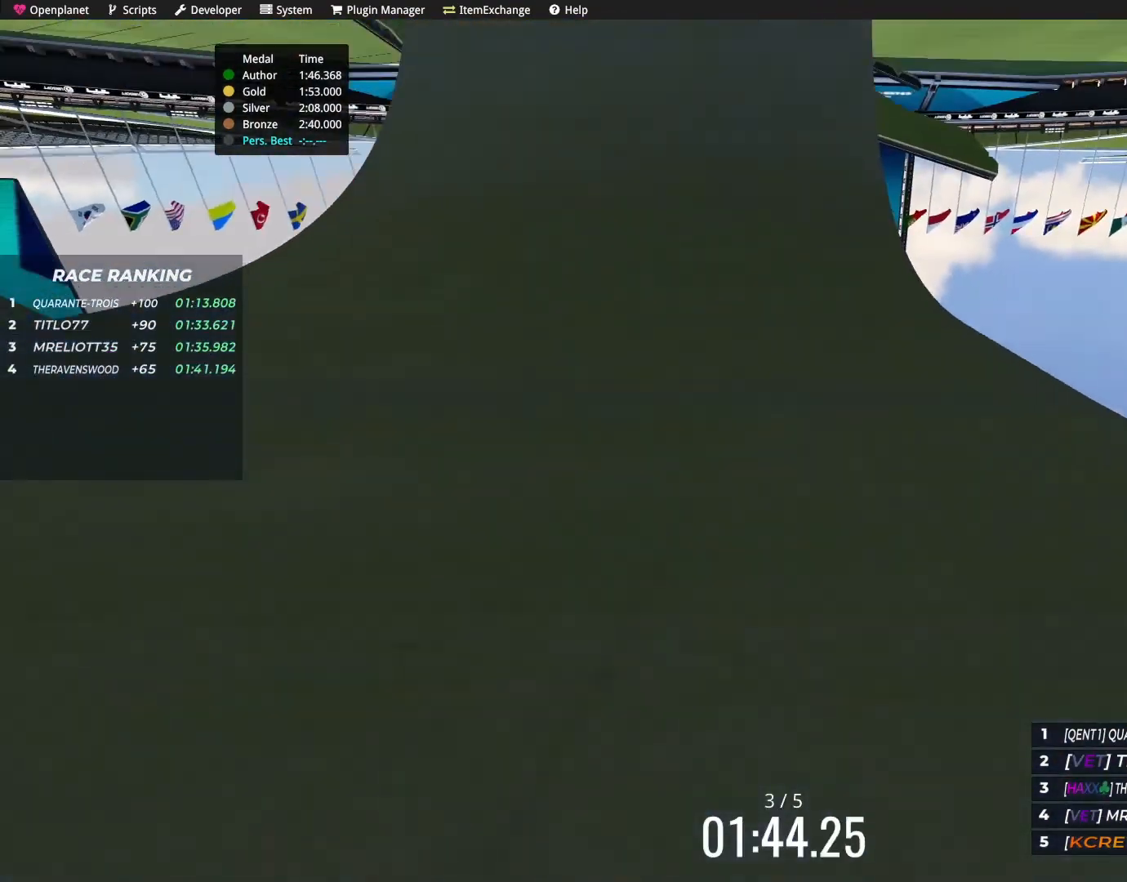
{"keys": ["up"], "events": []}
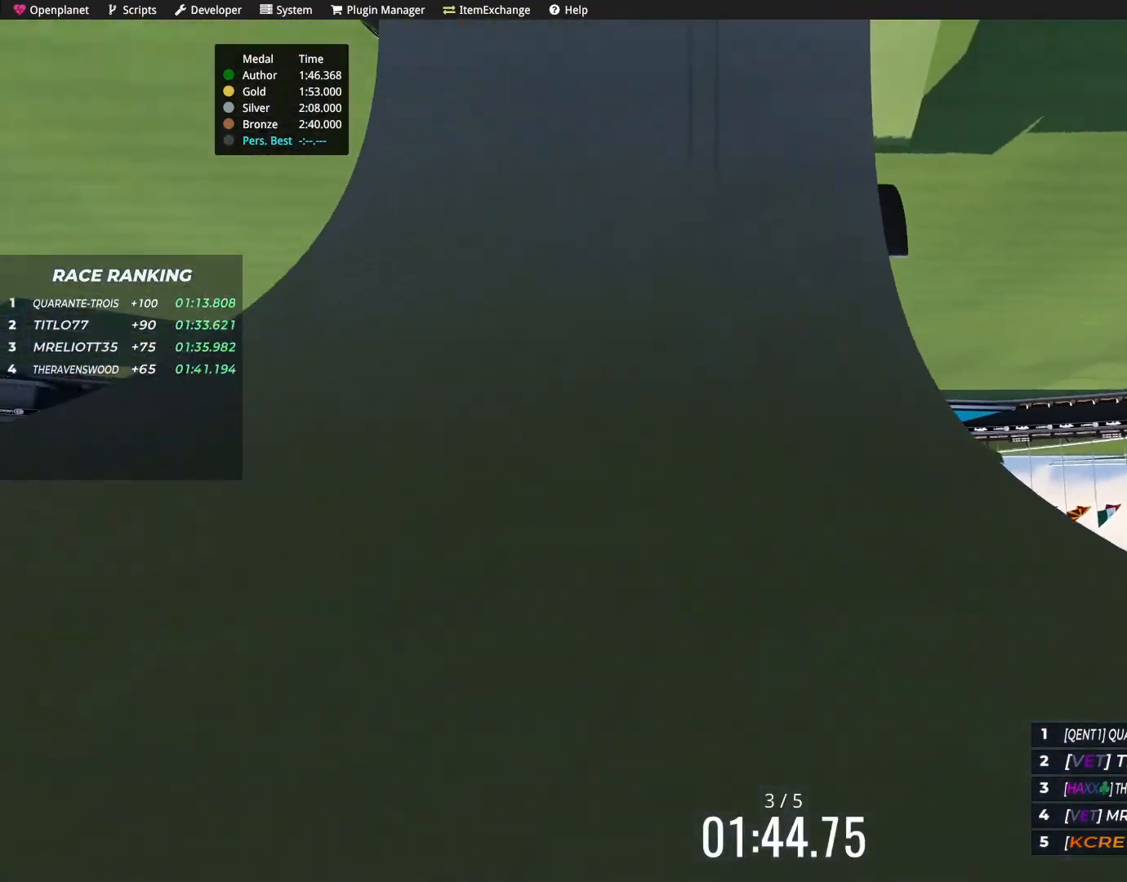
{"keys": ["up"], "events": []}
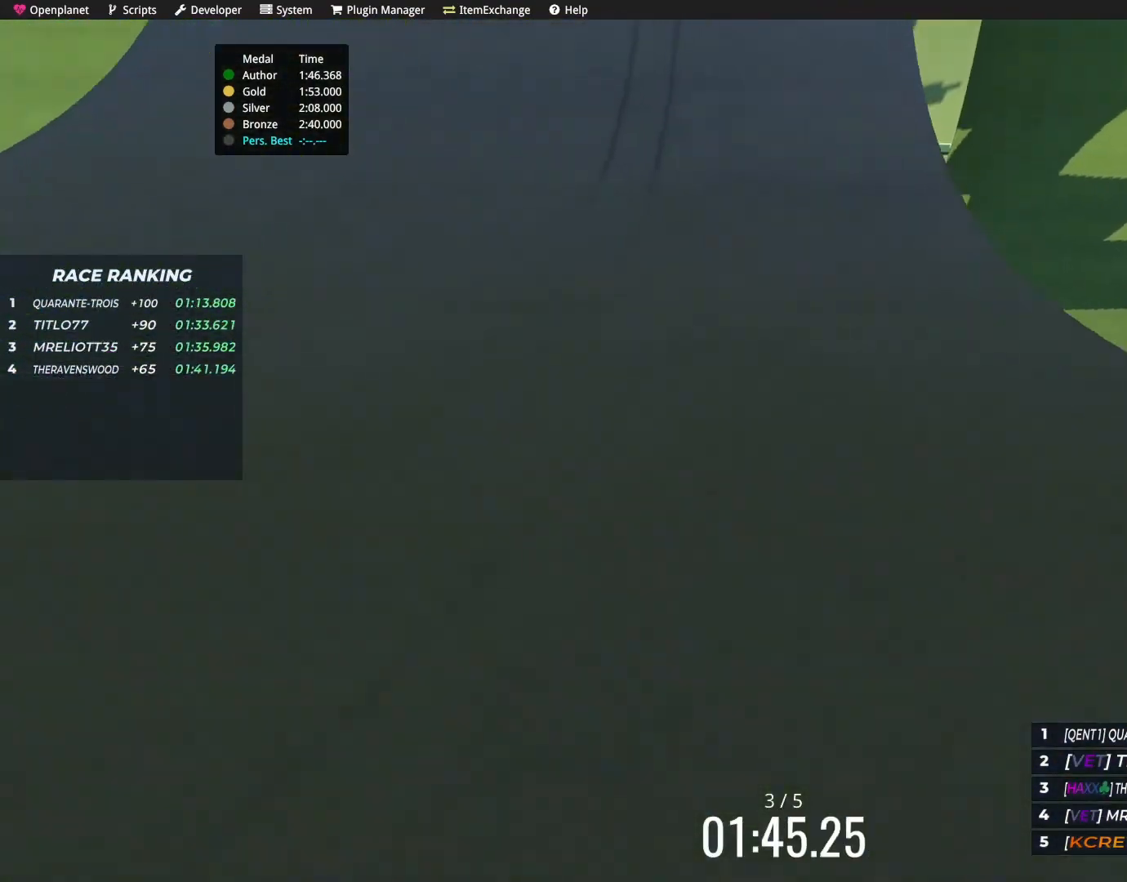
{"keys": ["up"], "events": []}